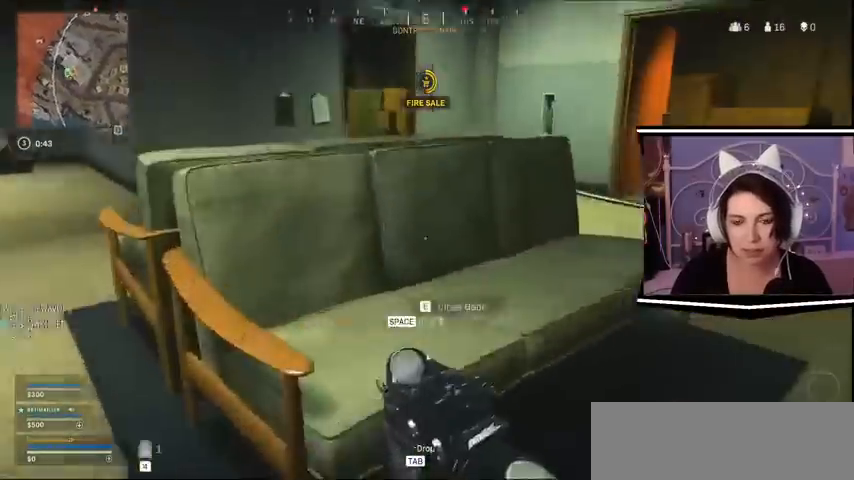
Gameplay with keyboard; each line is a JSON object with the keys held at the frame after it. "events" lists presses ("down") and releases ("up") of "a", "alt_l", "alt_r", "b", "c", "caps_lock", "ctrl_l", "ctrl_r", "d", "e", "escape", "f", "f1", "f10", "f11", "f12", "f2", "f3", "f4", "f5", "f6", "f7", "f8", "f9", "g", "h", "i", "j", "k", "l", "m", "n", "o", "p", "q", "r", "return", "s", "shift_l", "shift_r", "space", "t", "tab", "u", "v", "w", "x", "y" and "z" between this image and that frame as [ms after this image, input, new state], when the widget could be followed in between. No other keys are recorded. Mouse input is not recorded.
{"keys": ["a", "w"]}
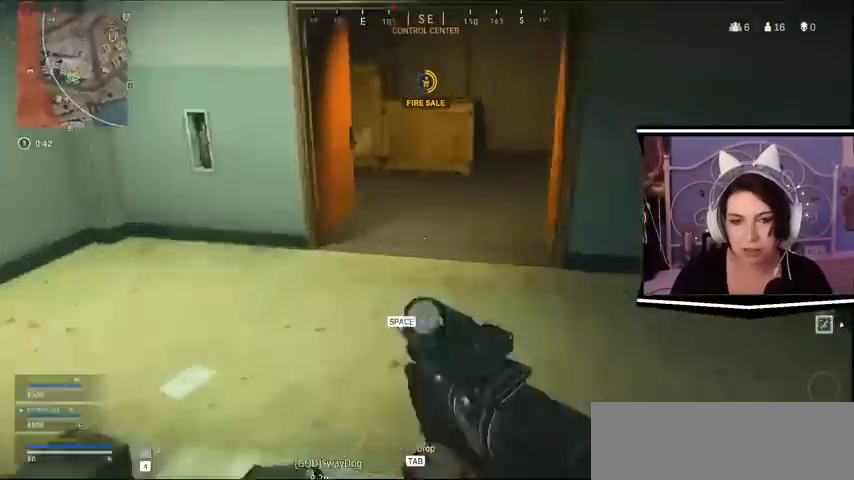
{"keys": ["a", "w"], "events": []}
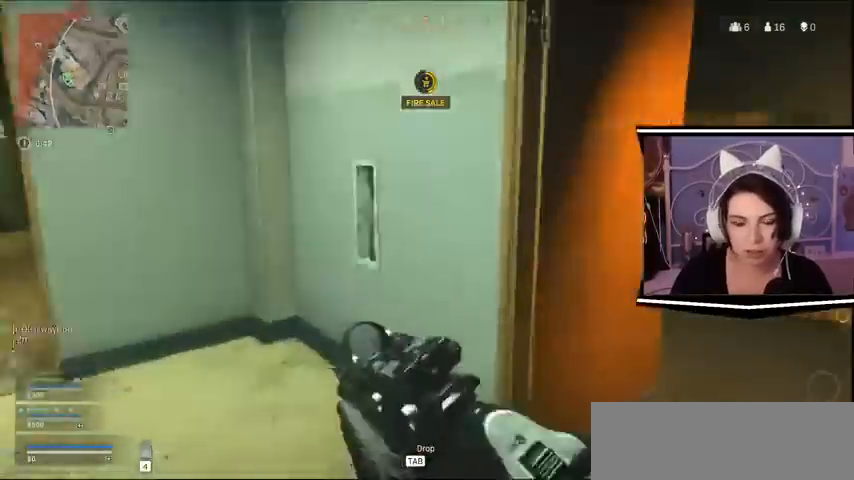
{"keys": ["a", "w"]}
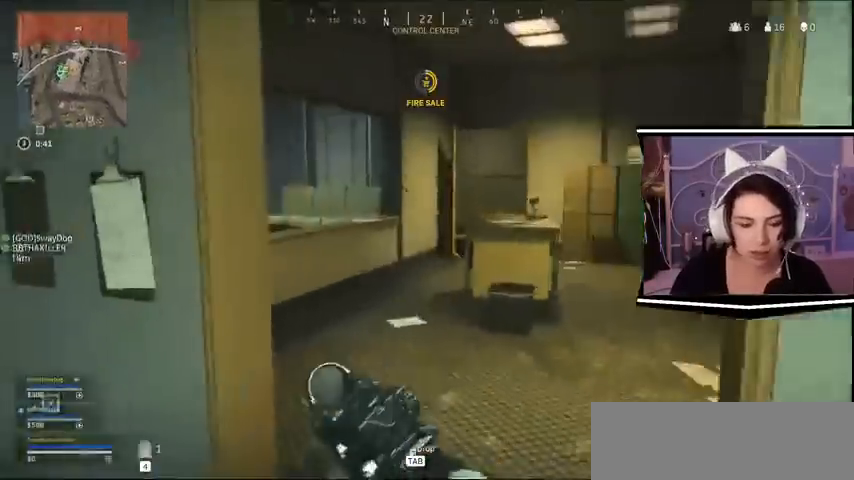
{"keys": ["w"], "events": [[433, "a", "up"]]}
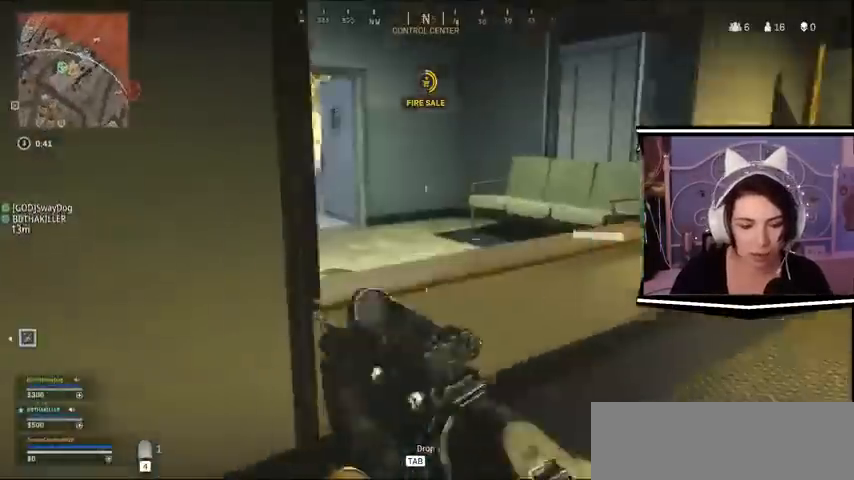
{"keys": ["d"]}